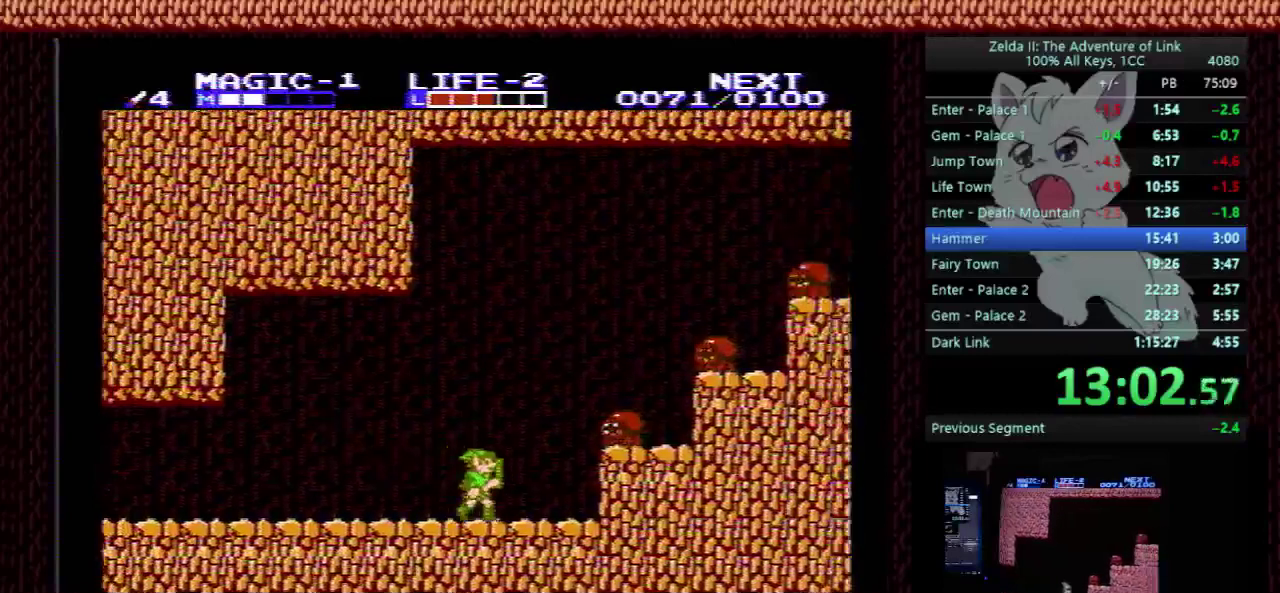
Gameplay with a controller (Nintendo layout); each line is a JSON object with the inputs held at the frame after it. "events" lists button and stick changes between this image and that frame as [ms after this image, input, new state], when the widget could be followed in between. Not read: L3 R3.
{"buttons": ["DPAD_LEFT"], "events": [[100, "A", "down"], [167, "DPAD_DOWN", "down"], [200, "B", "down"], [333, "DPAD_RIGHT", "up"], [367, "DPAD_DOWN", "up"], [367, "DPAD_LEFT", "down"], [433, "A", "up"], [433, "B", "up"]]}
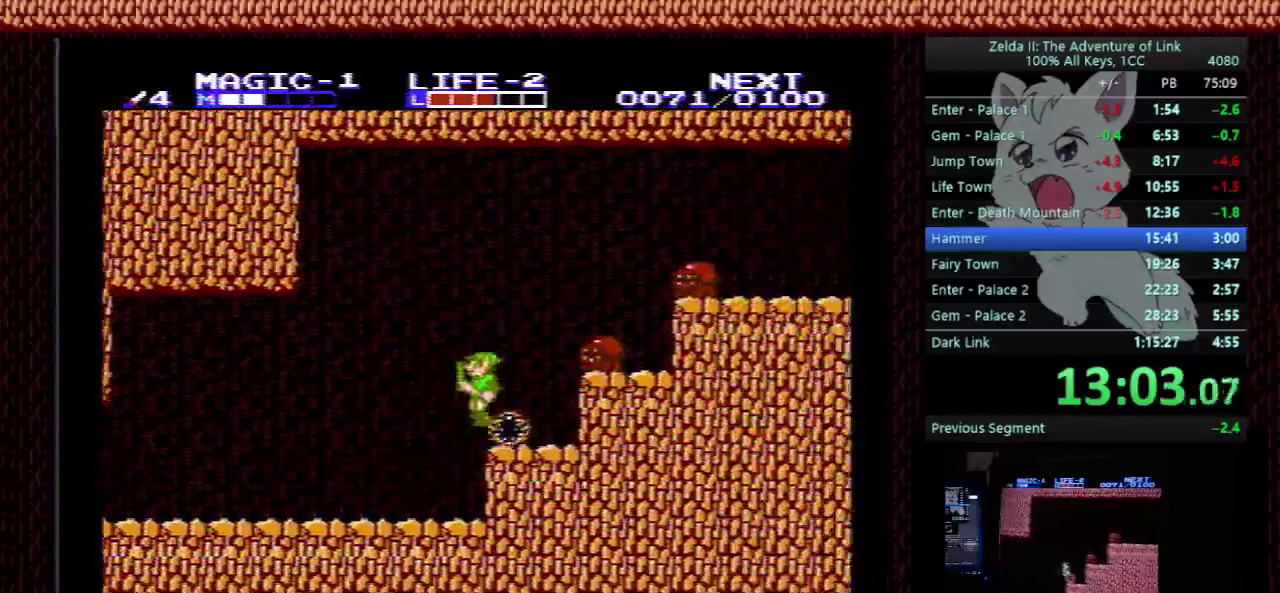
{"buttons": ["DPAD_RIGHT"], "events": [[33, "DPAD_LEFT", "up"], [67, "DPAD_RIGHT", "down"], [133, "A", "down"], [167, "B", "down"], [300, "A", "up"], [333, "B", "up"]]}
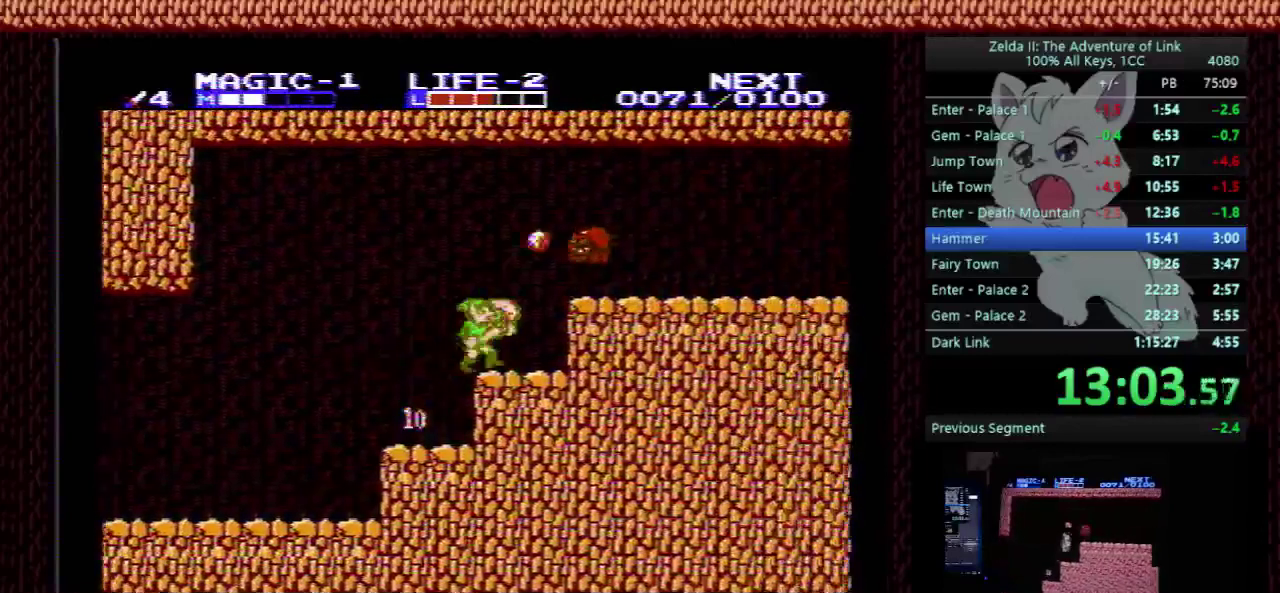
{"buttons": ["DPAD_RIGHT"], "events": [[67, "A", "down"], [100, "DPAD_DOWN", "down"], [100, "DPAD_RIGHT", "up"], [167, "B", "down"], [200, "DPAD_RIGHT", "down"], [267, "DPAD_DOWN", "up"], [433, "A", "up"], [433, "B", "up"]]}
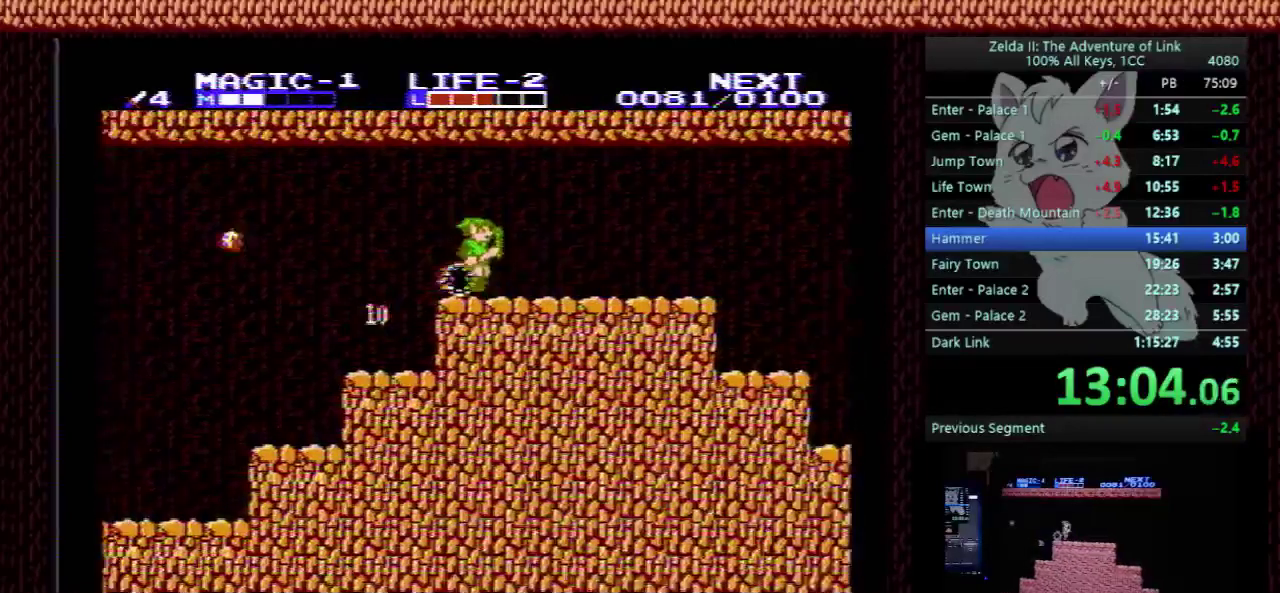
{"buttons": ["DPAD_RIGHT"], "events": []}
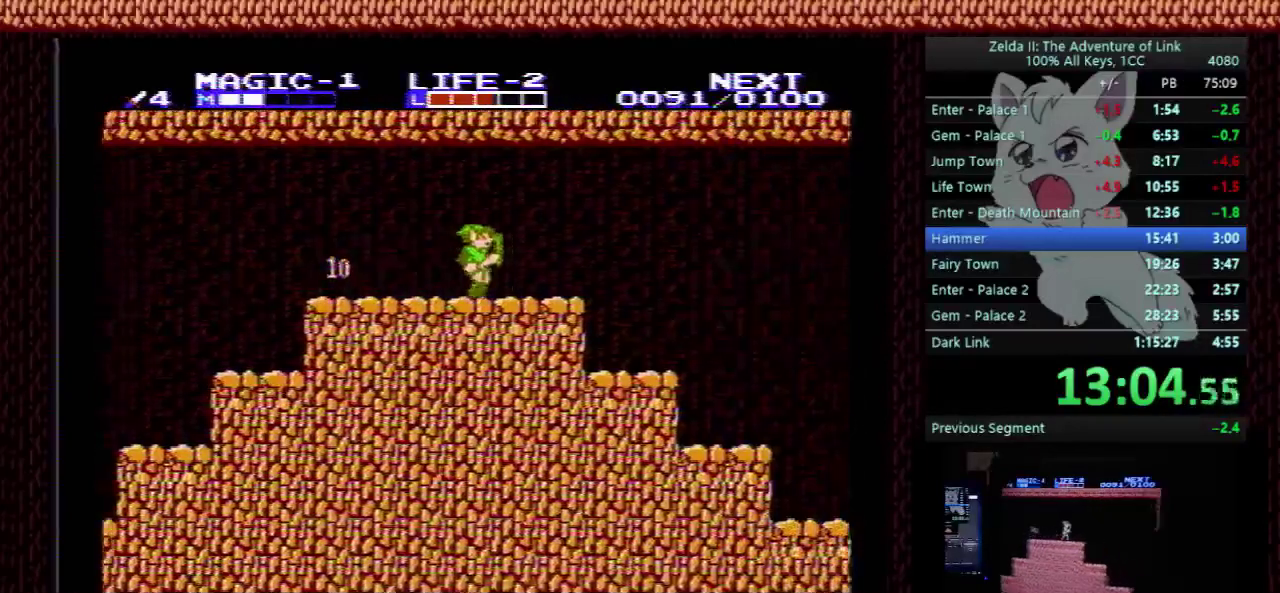
{"buttons": ["DPAD_RIGHT"], "events": []}
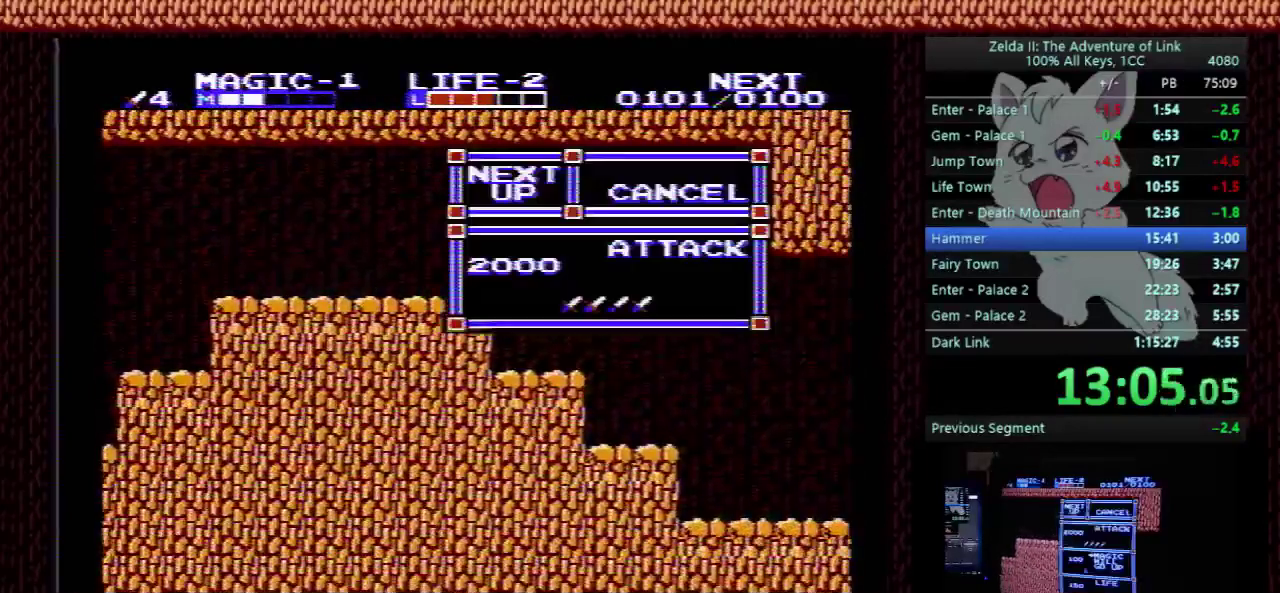
{"buttons": ["START"], "events": [[133, "DPAD_RIGHT", "up"], [500, "START", "down"]]}
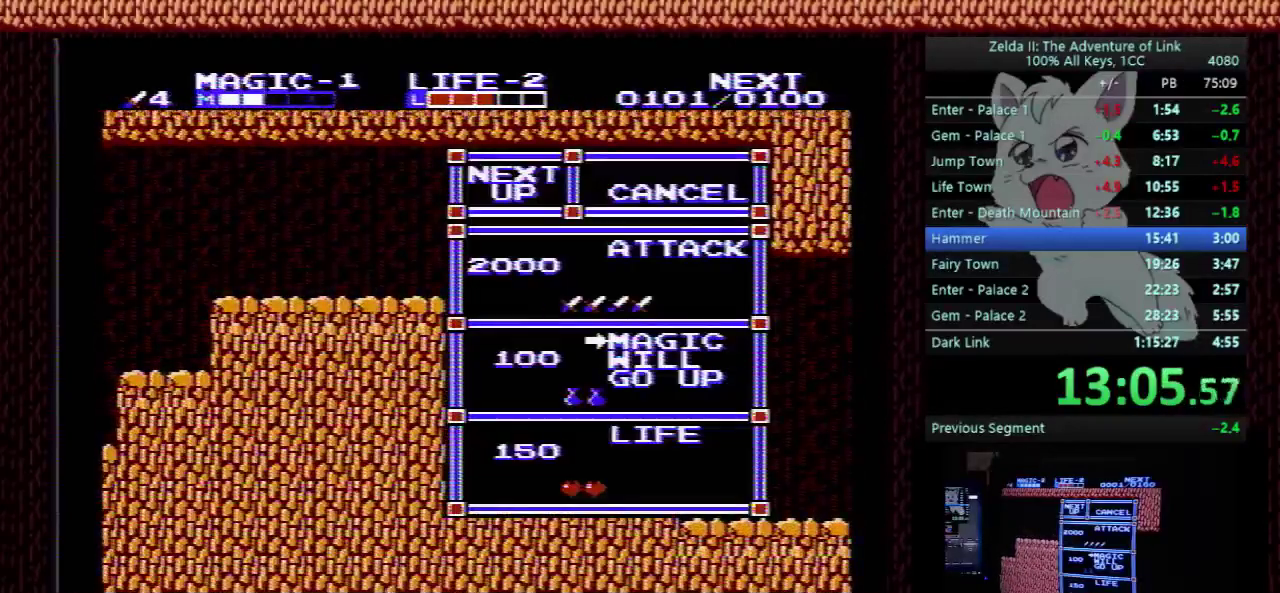
{"buttons": ["DPAD_RIGHT"], "events": [[167, "START", "up"], [233, "DPAD_RIGHT", "down"]]}
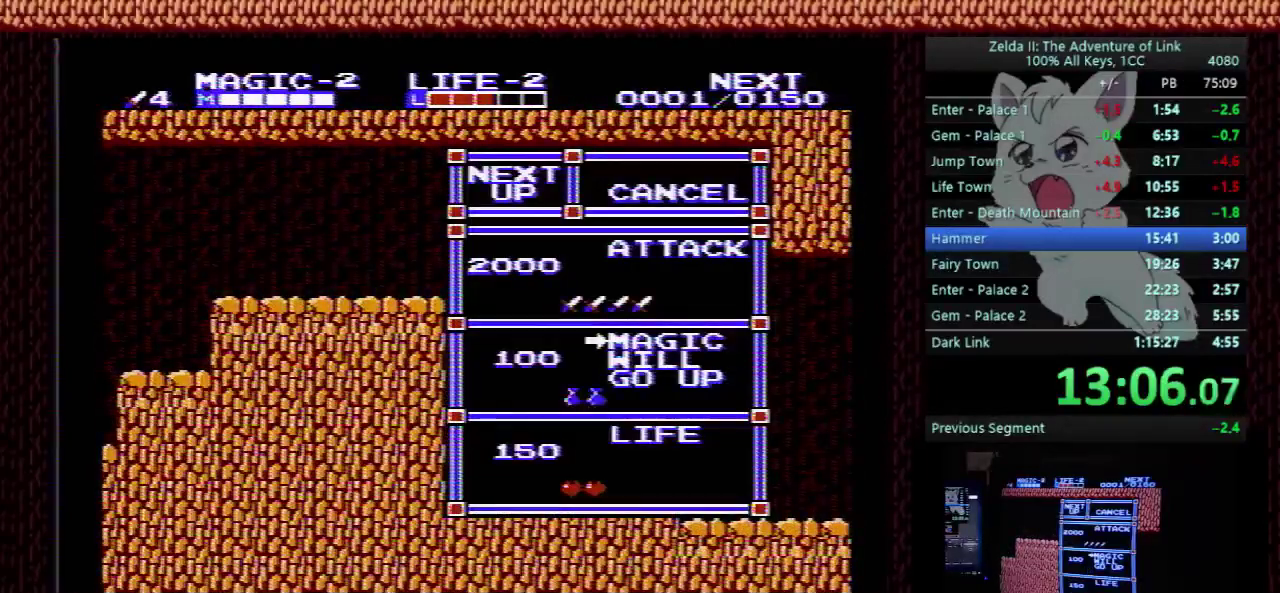
{"buttons": ["DPAD_RIGHT"], "events": []}
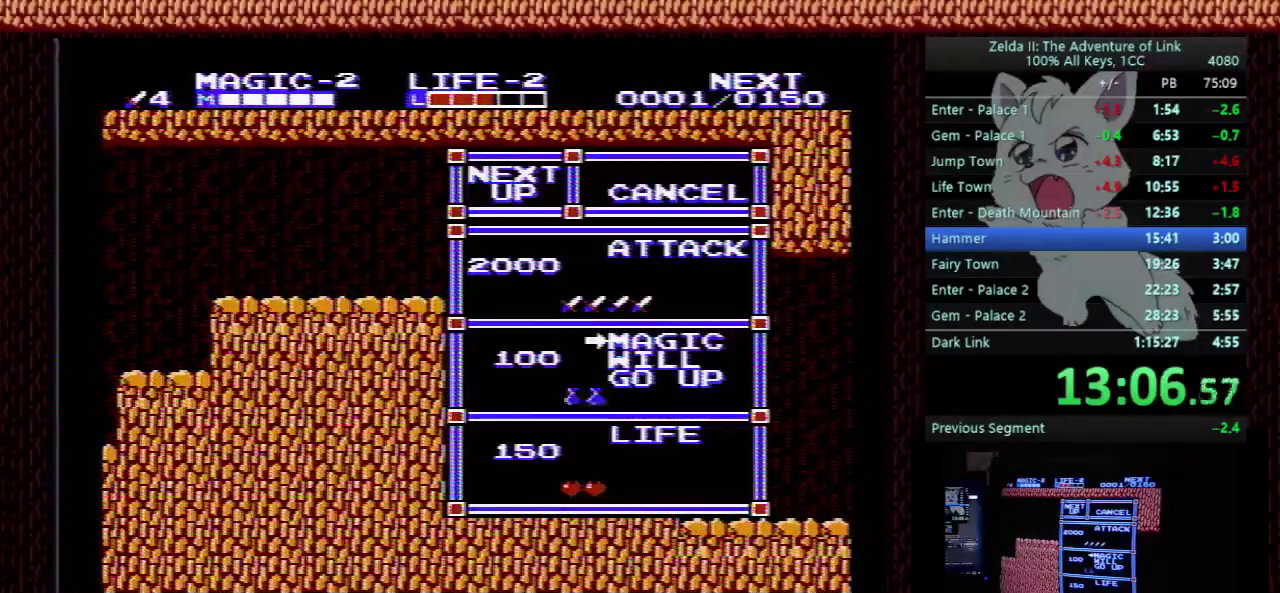
{"buttons": ["DPAD_RIGHT"], "events": []}
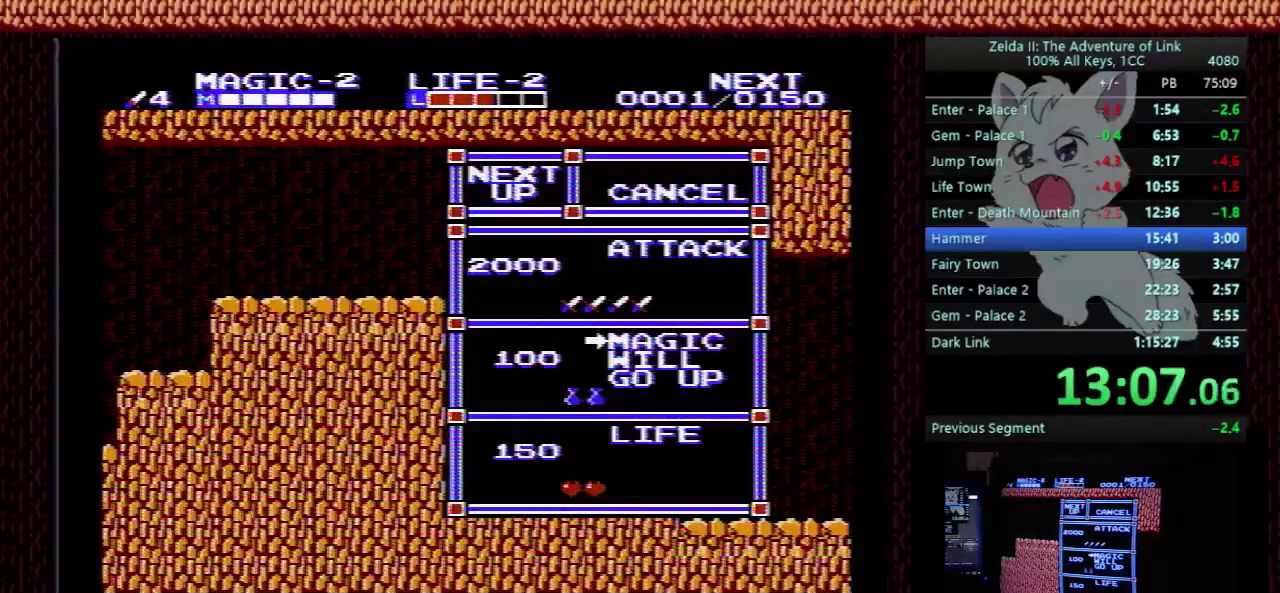
{"buttons": ["DPAD_RIGHT"], "events": []}
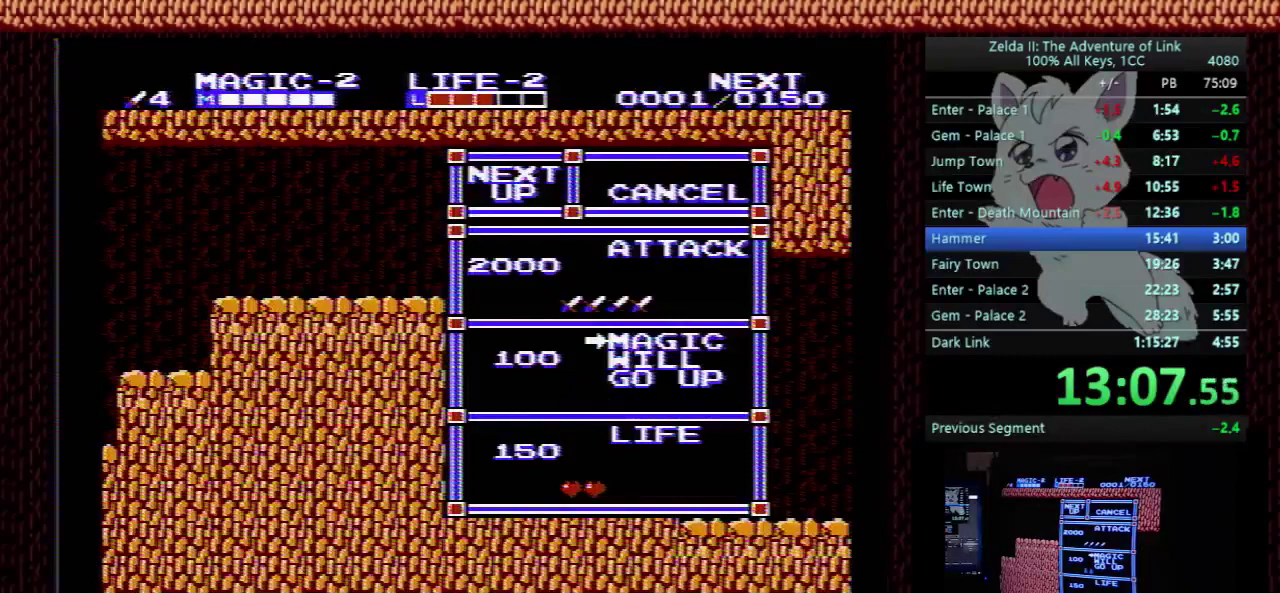
{"buttons": ["DPAD_RIGHT"], "events": []}
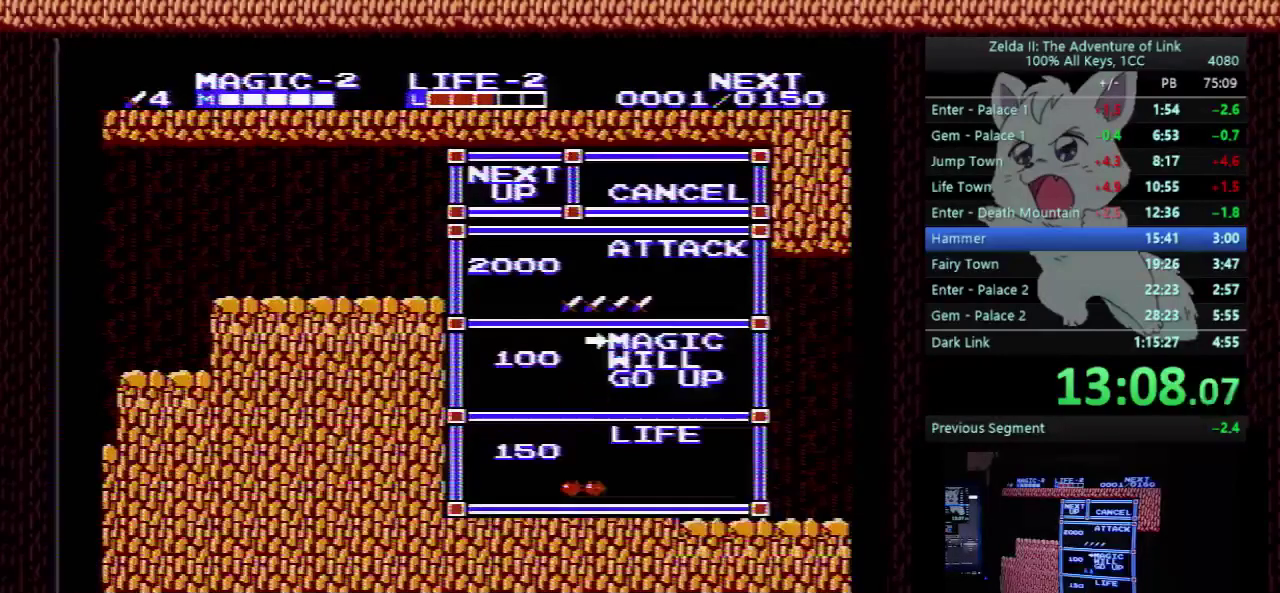
{"buttons": ["DPAD_RIGHT"], "events": []}
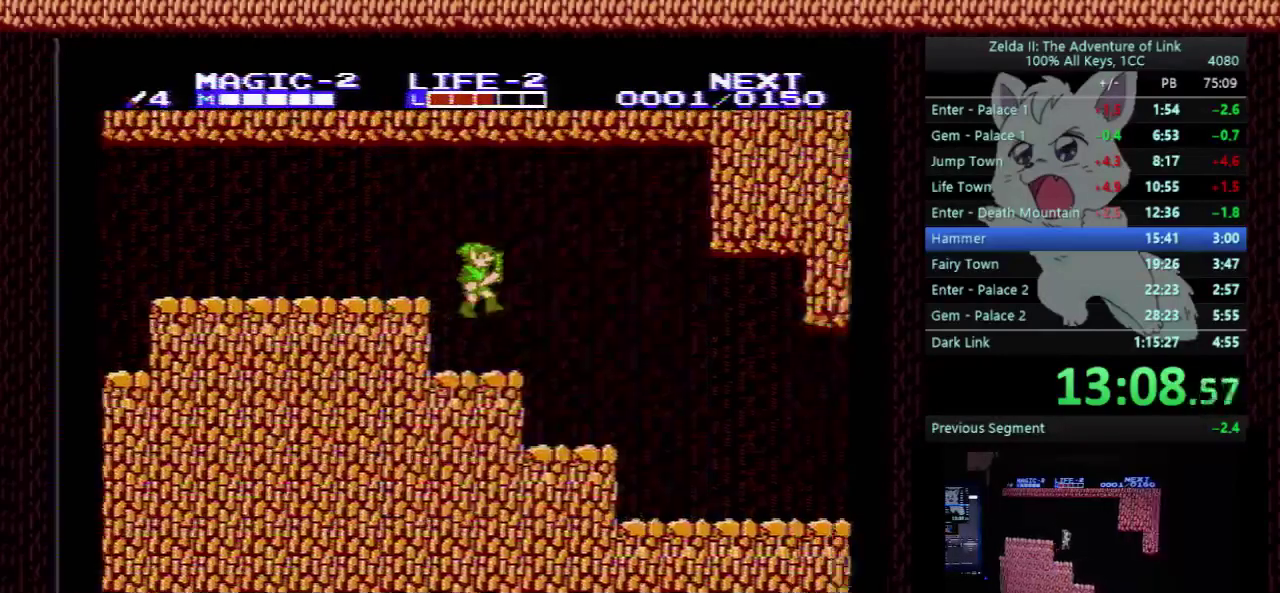
{"buttons": ["DPAD_RIGHT"], "events": []}
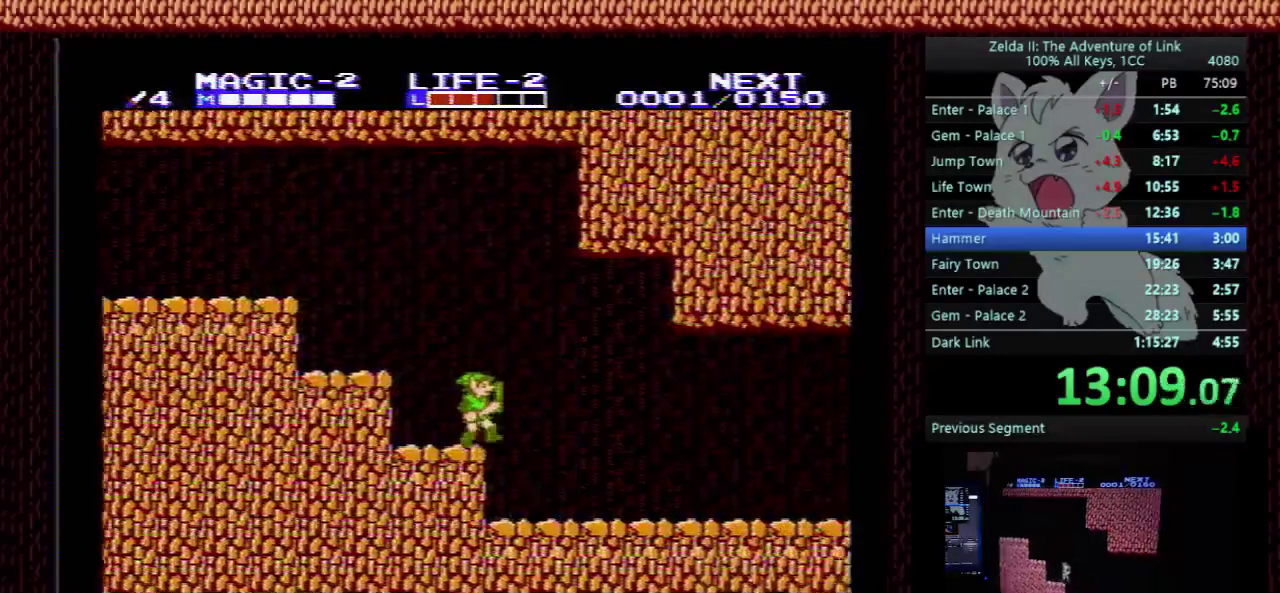
{"buttons": ["DPAD_RIGHT"], "events": []}
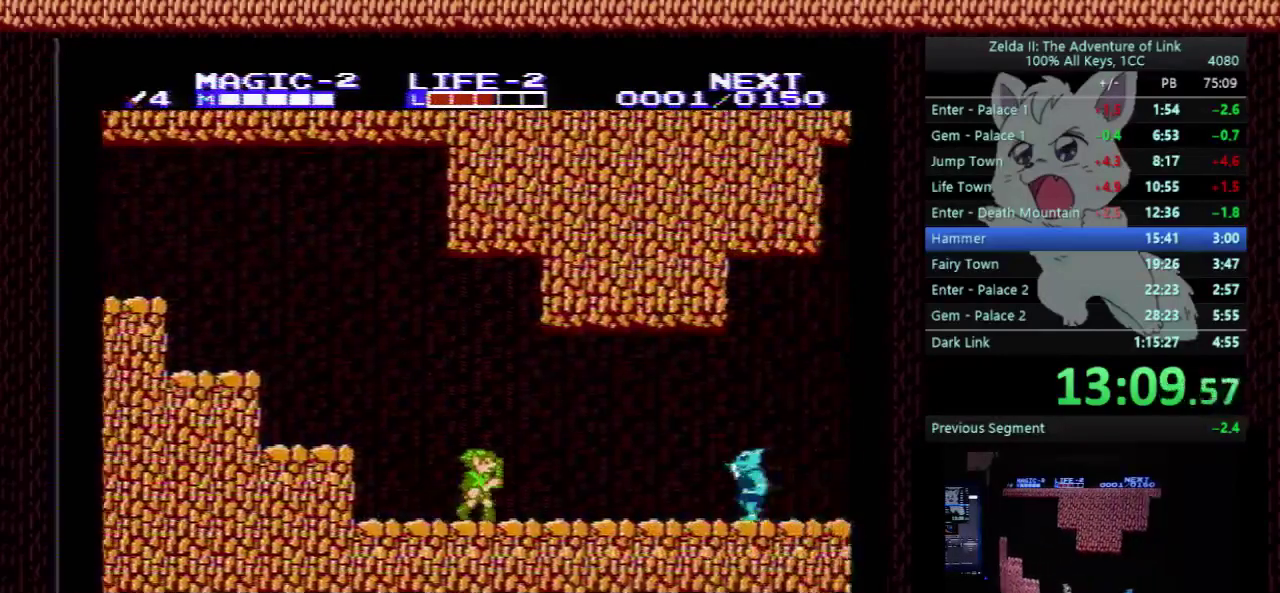
{"buttons": ["DPAD_RIGHT"], "events": []}
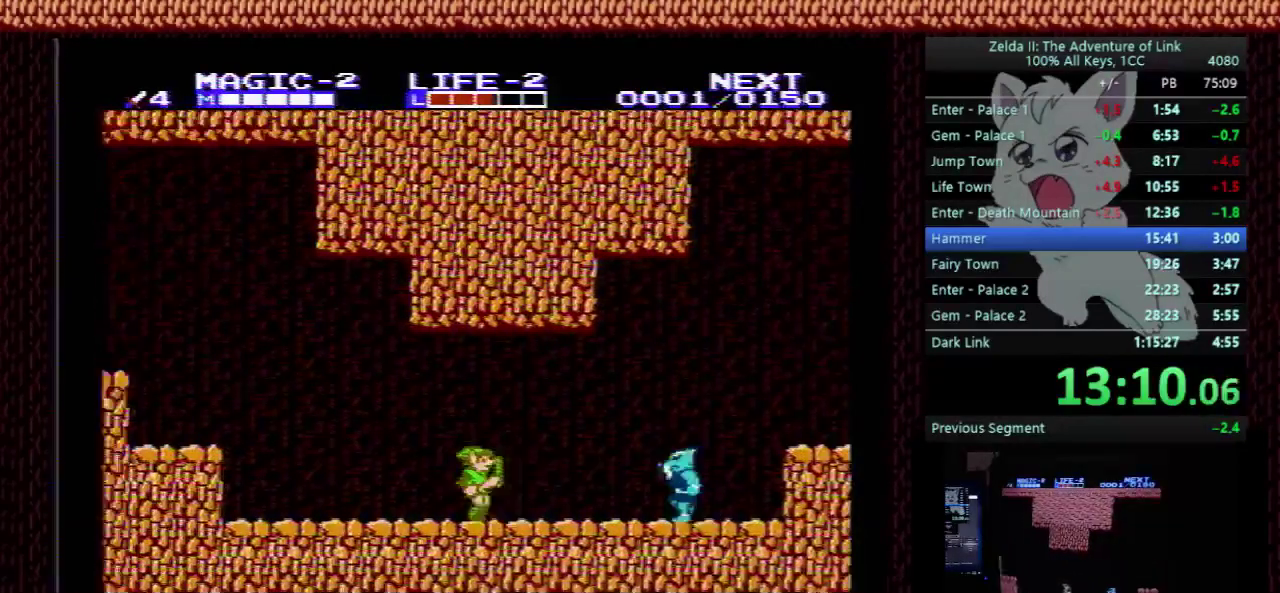
{"buttons": ["DPAD_RIGHT"], "events": []}
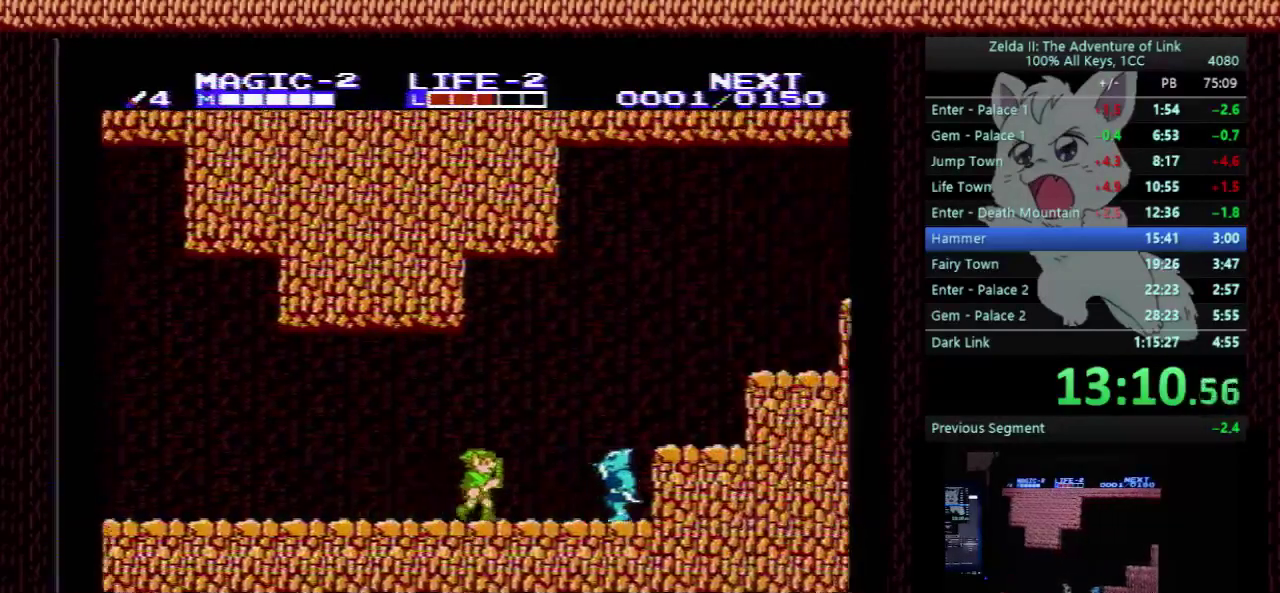
{"buttons": ["DPAD_RIGHT"], "events": [[267, "A", "down"], [467, "A", "up"]]}
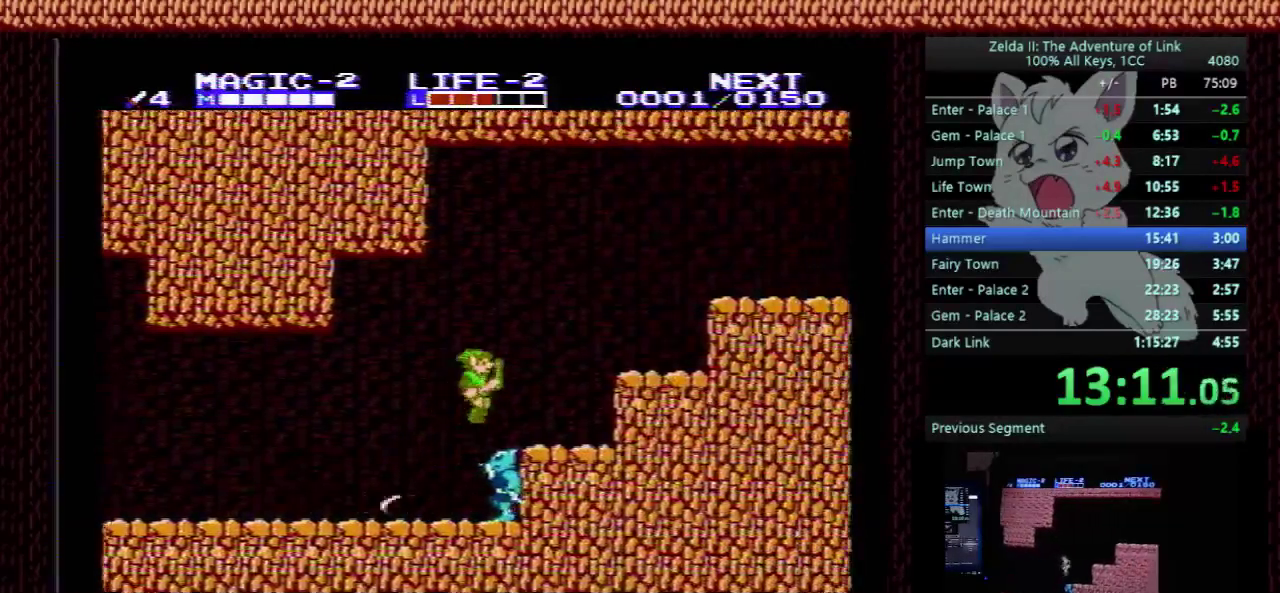
{"buttons": ["DPAD_RIGHT"], "events": [[267, "A", "down"], [333, "A", "up"]]}
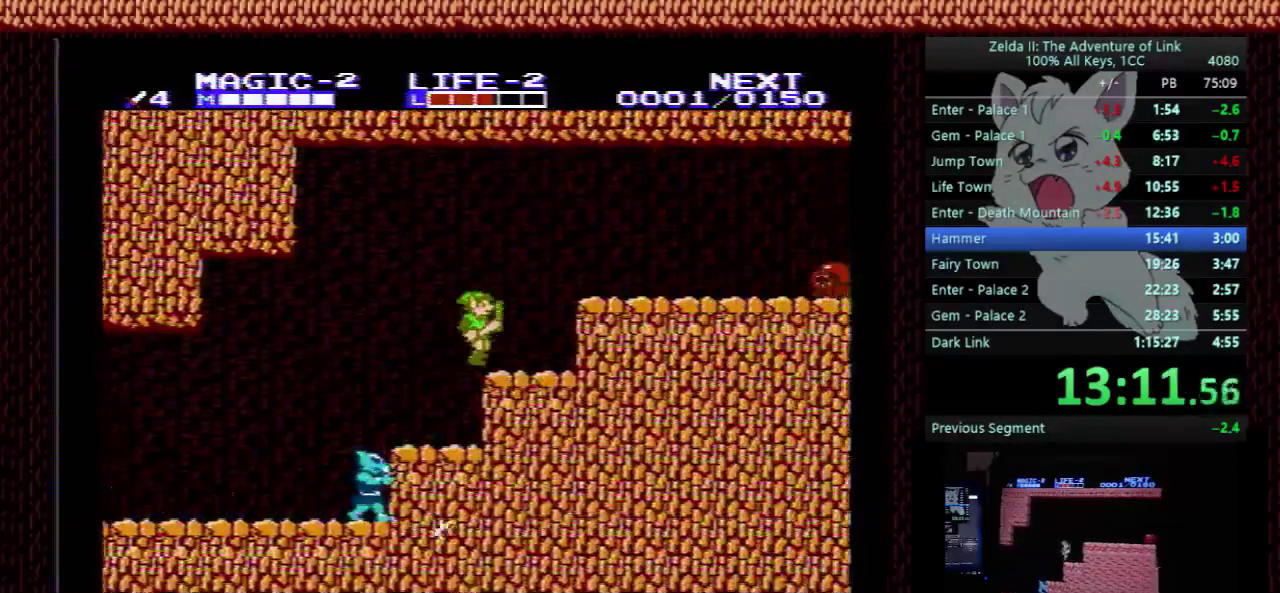
{"buttons": ["DPAD_RIGHT"], "events": [[133, "A", "down"], [300, "A", "up"]]}
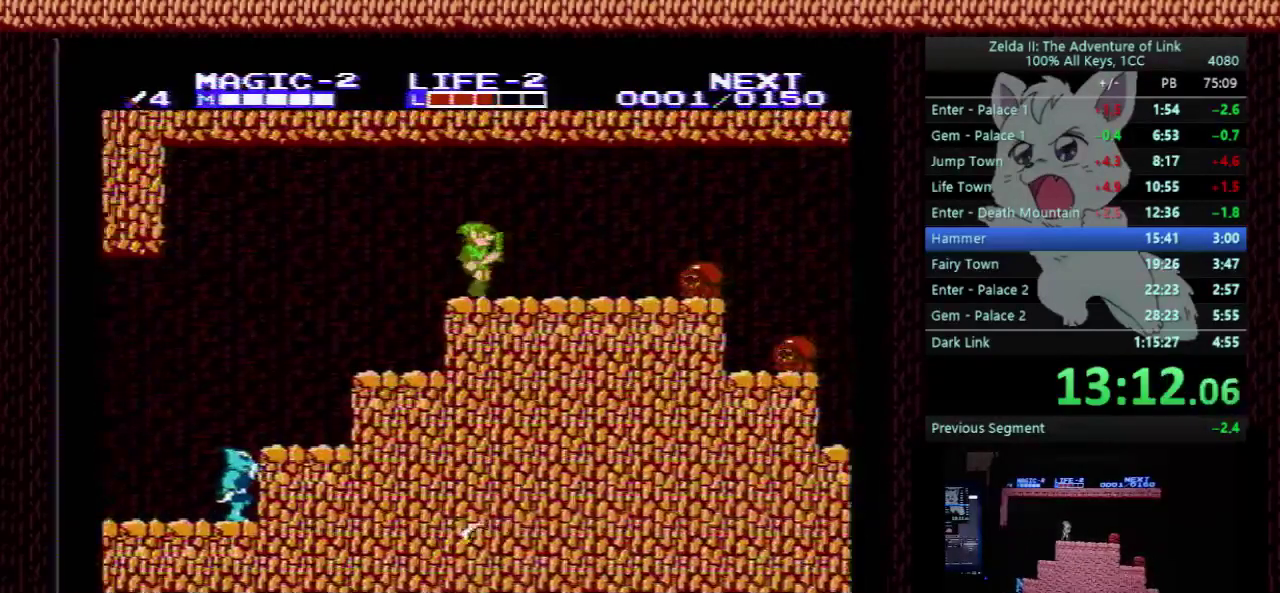
{"buttons": ["DPAD_RIGHT"], "events": []}
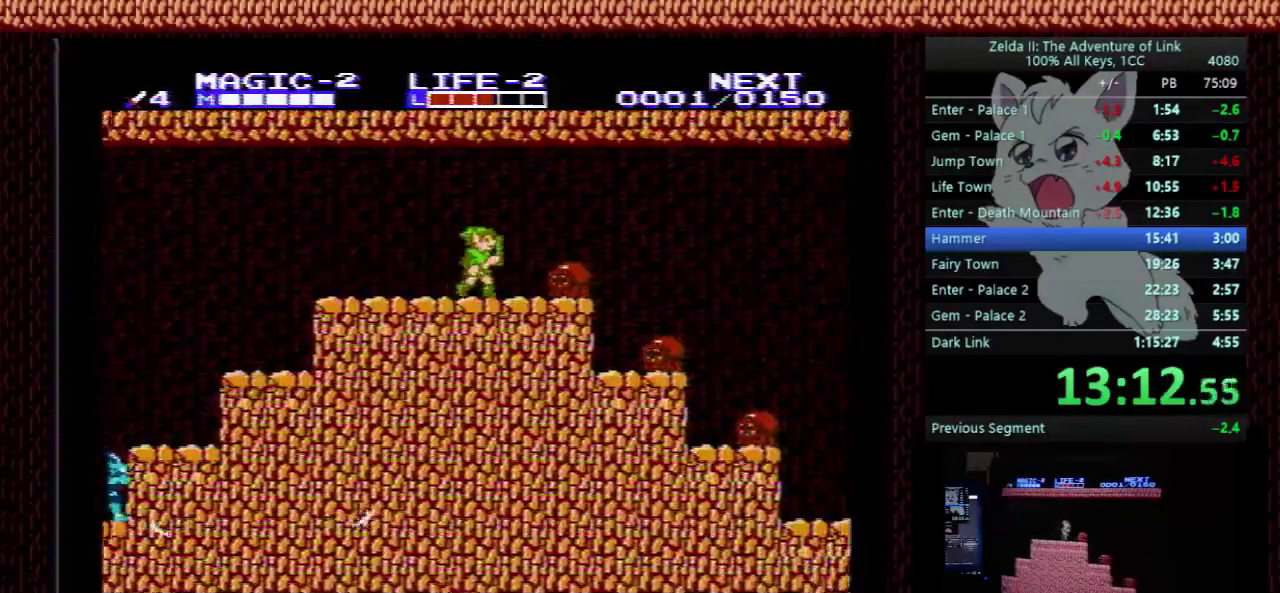
{"buttons": ["DPAD_RIGHT"], "events": [[100, "B", "down"], [300, "B", "up"]]}
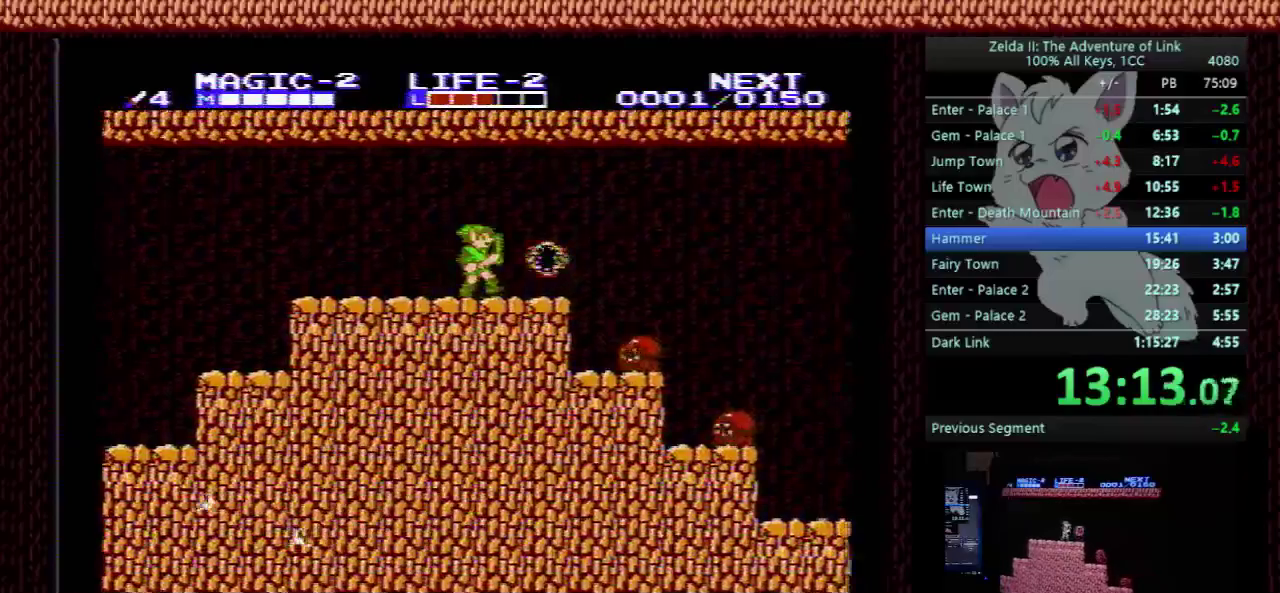
{"buttons": ["A", "DPAD_RIGHT"], "events": [[500, "A", "down"]]}
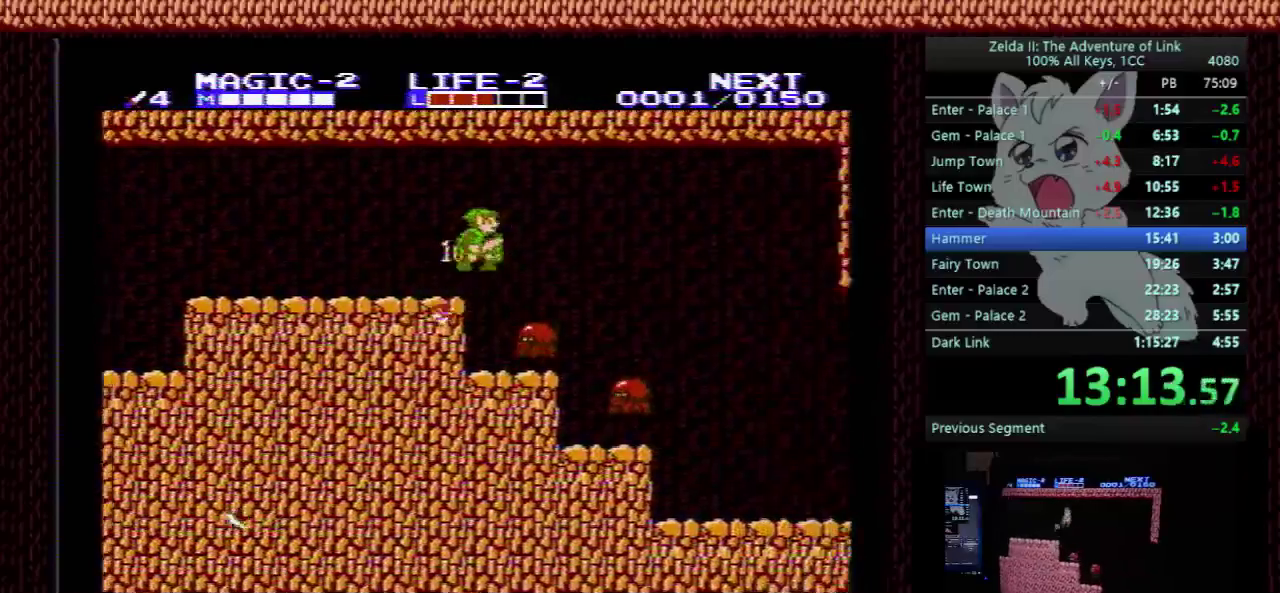
{"buttons": ["A", "DPAD_RIGHT"], "events": []}
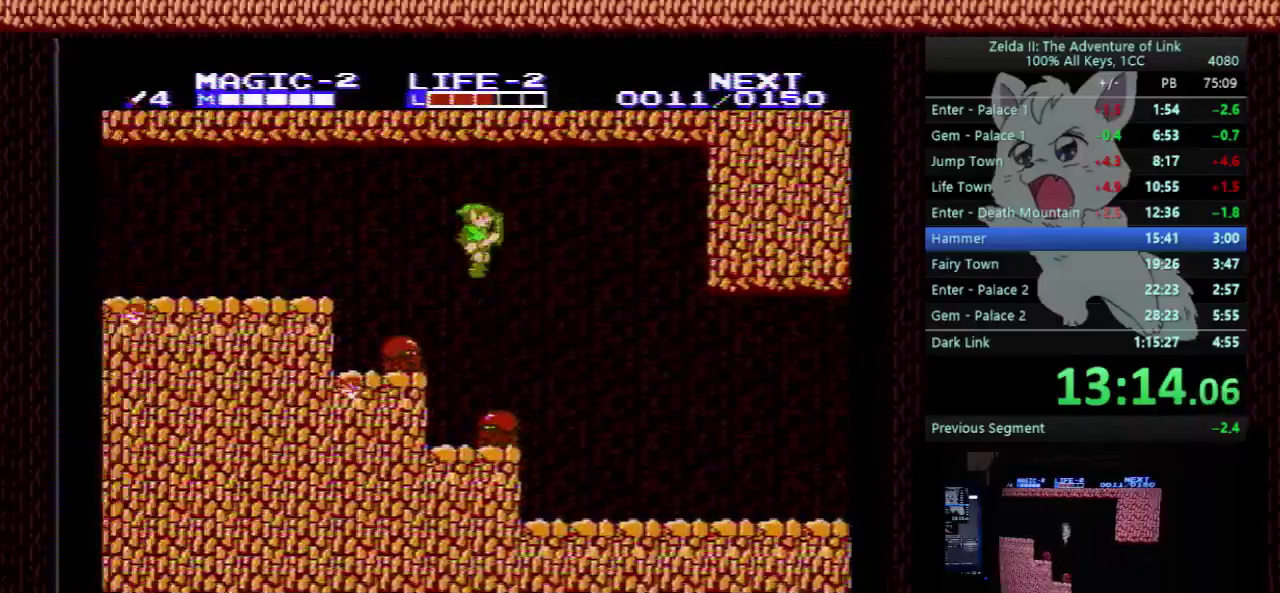
{"buttons": ["DPAD_RIGHT"], "events": [[67, "A", "up"], [200, "DPAD_DOWN", "down"], [200, "DPAD_LEFT", "down"], [200, "DPAD_RIGHT", "up"], [300, "B", "down"], [300, "DPAD_LEFT", "up"], [333, "DPAD_DOWN", "up"], [333, "DPAD_RIGHT", "down"], [433, "B", "up"]]}
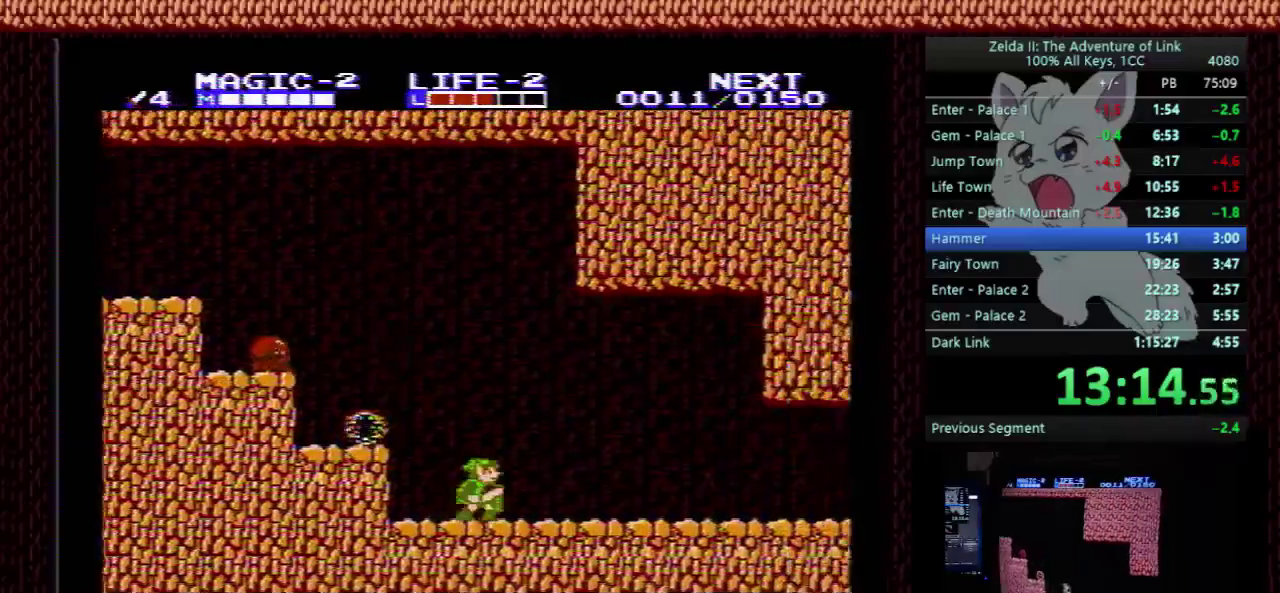
{"buttons": ["DPAD_RIGHT"], "events": []}
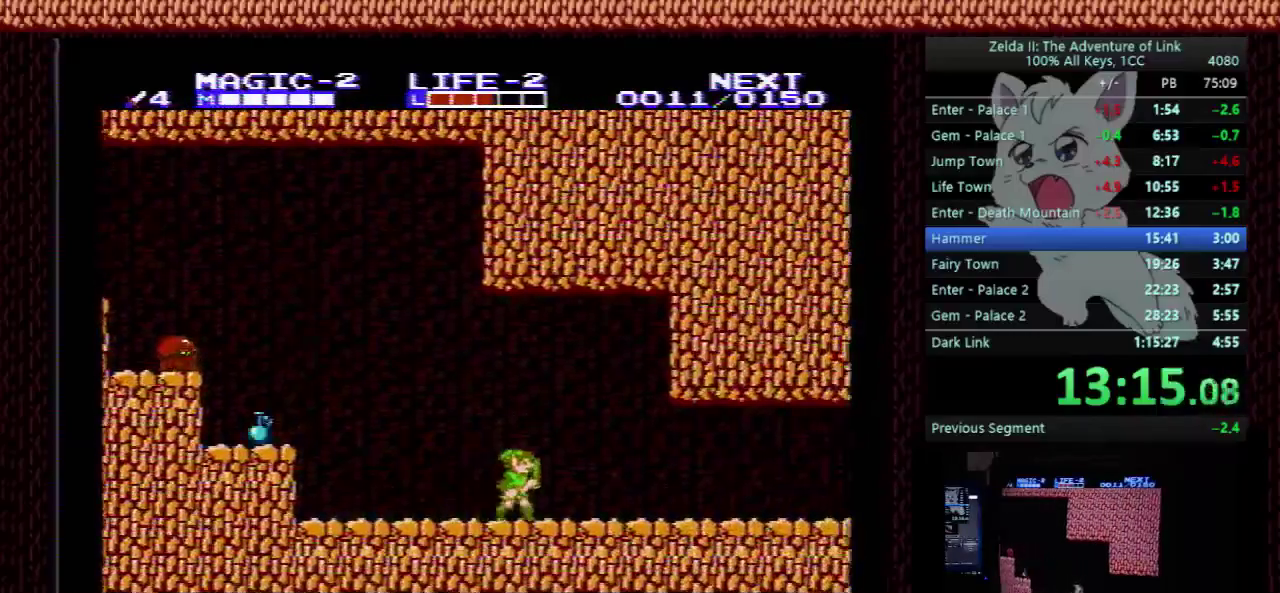
{"buttons": ["DPAD_RIGHT"], "events": []}
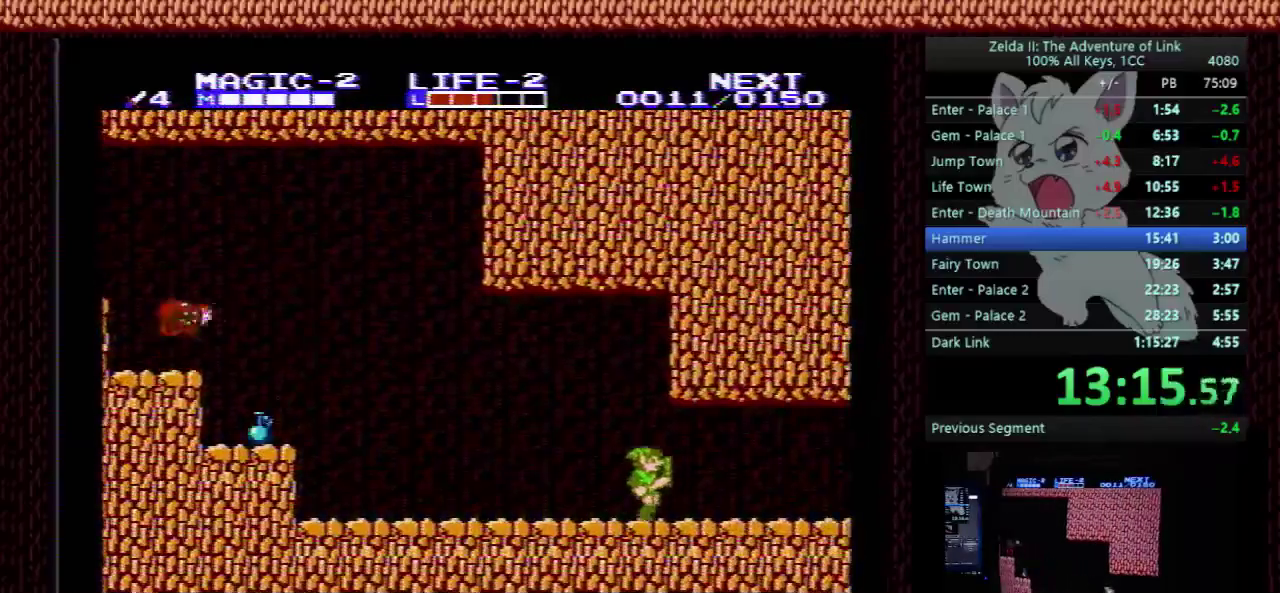
{"buttons": ["DPAD_RIGHT"], "events": []}
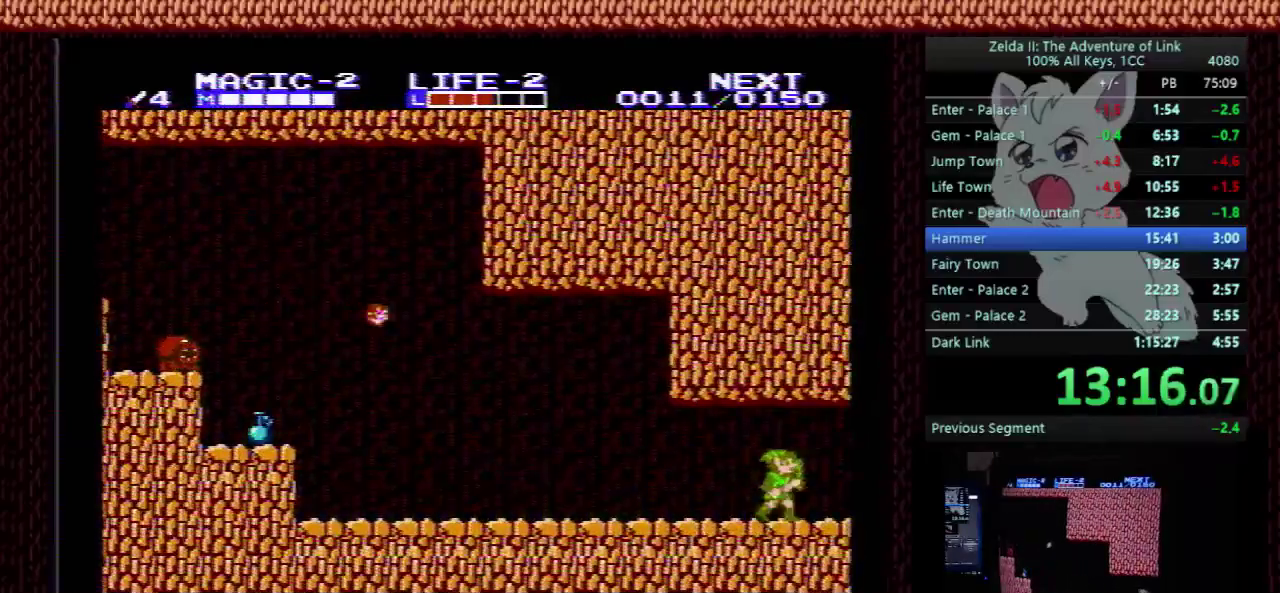
{"buttons": ["DPAD_RIGHT"], "events": []}
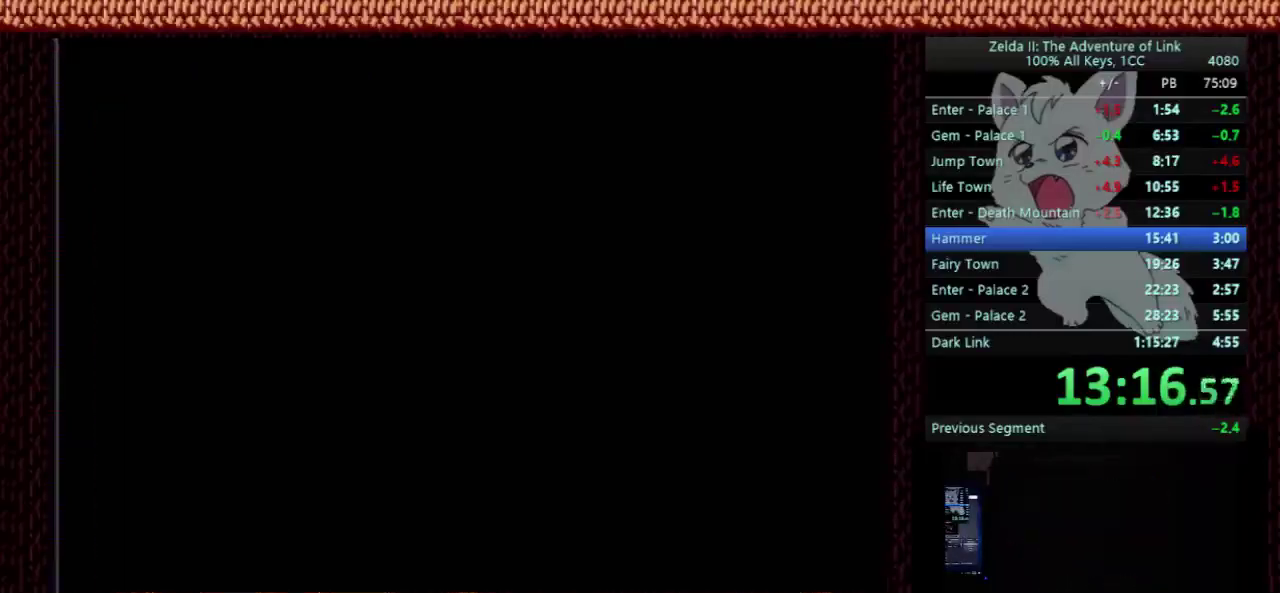
{"buttons": ["DPAD_RIGHT"], "events": []}
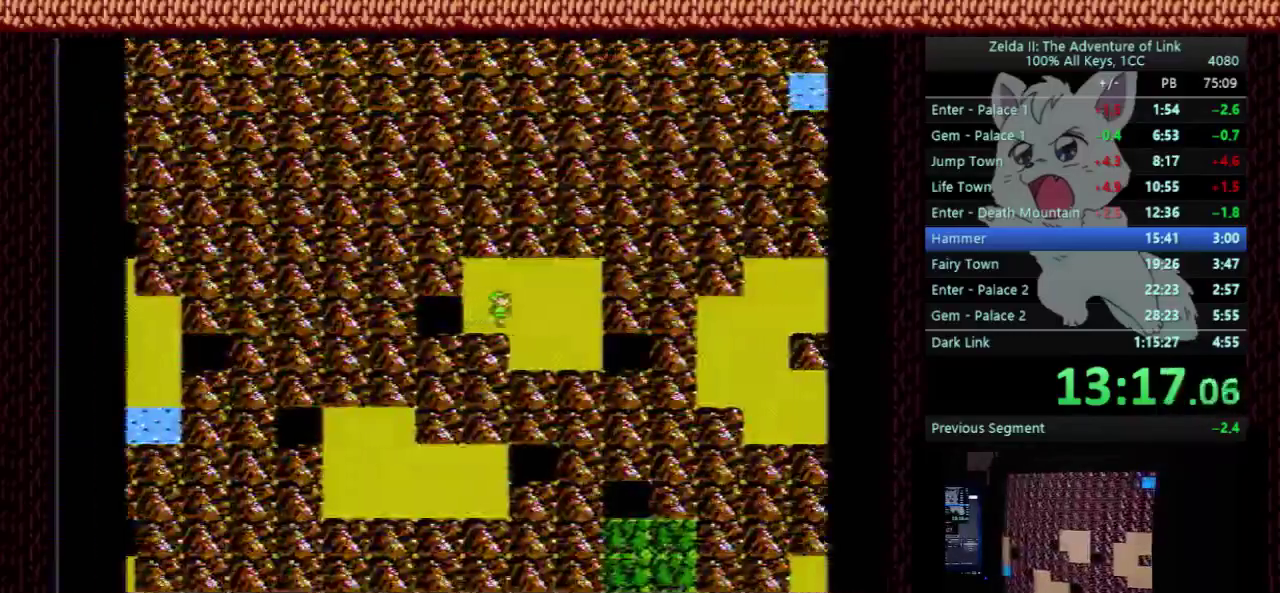
{"buttons": ["DPAD_DOWN"], "events": [[367, "DPAD_DOWN", "down"], [367, "DPAD_RIGHT", "up"]]}
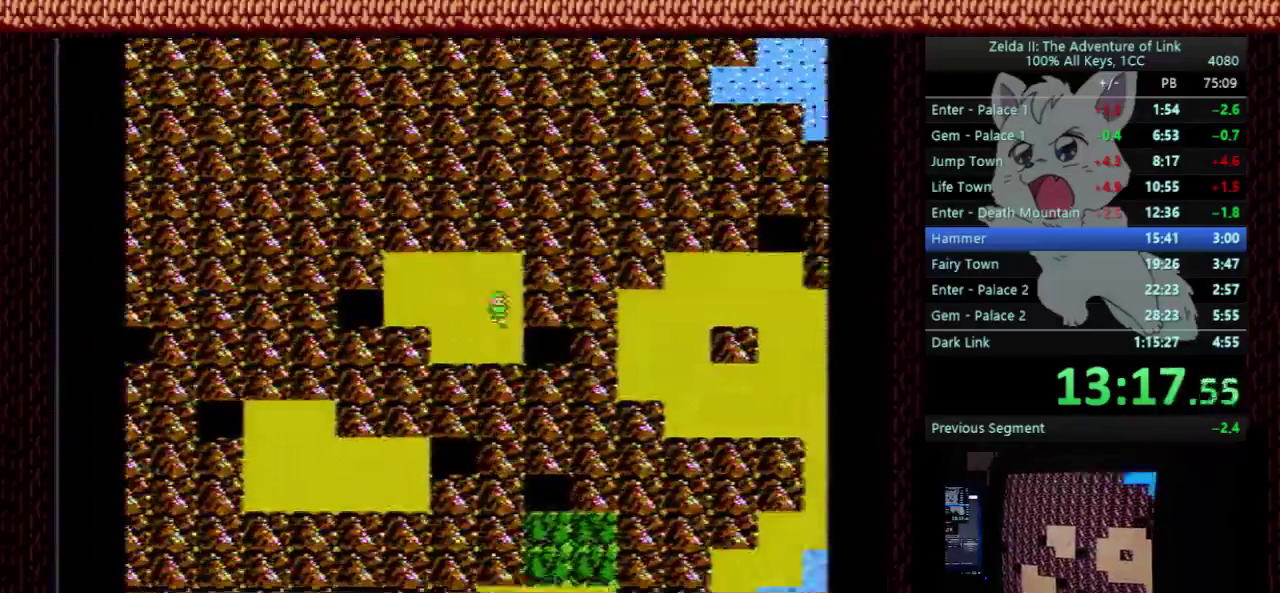
{"buttons": ["DPAD_RIGHT"], "events": [[67, "DPAD_RIGHT", "down"], [133, "DPAD_DOWN", "up"]]}